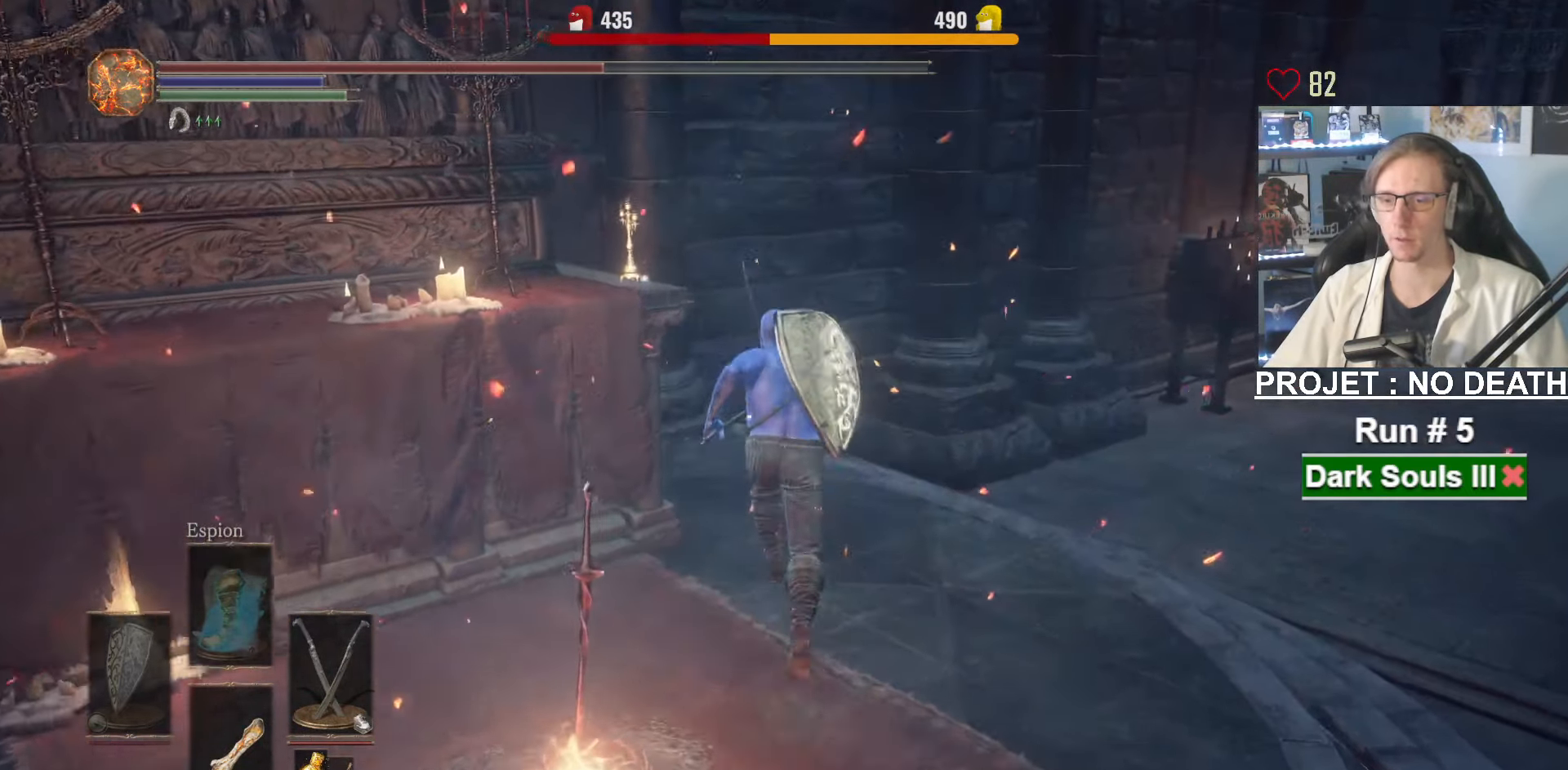
Gameplay with keyboard and mouse; each line is a JSON object with the keys and mouse buttons held at the frame after it. "events" lists presses ("down") and releases ("up") of "1", "2", "3", "4", "a", "alt", "ctrl", "d", "down", "e", "f", "g", "left", "q", "r", "return", "right", "s", "shift", "space", "tab", "up", "z", "mouse_left", "mouse_wheel", "mouse_right", "mouse_mb4" and "mouse_mb5" between this image and that frame as [ms after this image, input, new state], when the widget could be followed in between. "mouse_left", "mouse_wheel", "mouse_right", "mouse_mb4", "mouse_mb5" = the "left", "wheel", "right", "mb4", "mb5" buttons of the "mouse" list. No other keys are recorded. "wheel" means that the mouse wheel is clicked or scrolled. Not read: mouse_move other_keys.
{"keys": ["space", "z"], "mouse": [], "events": [[67, "mouse_wheel", "down"], [483, "mouse_wheel", "up"]]}
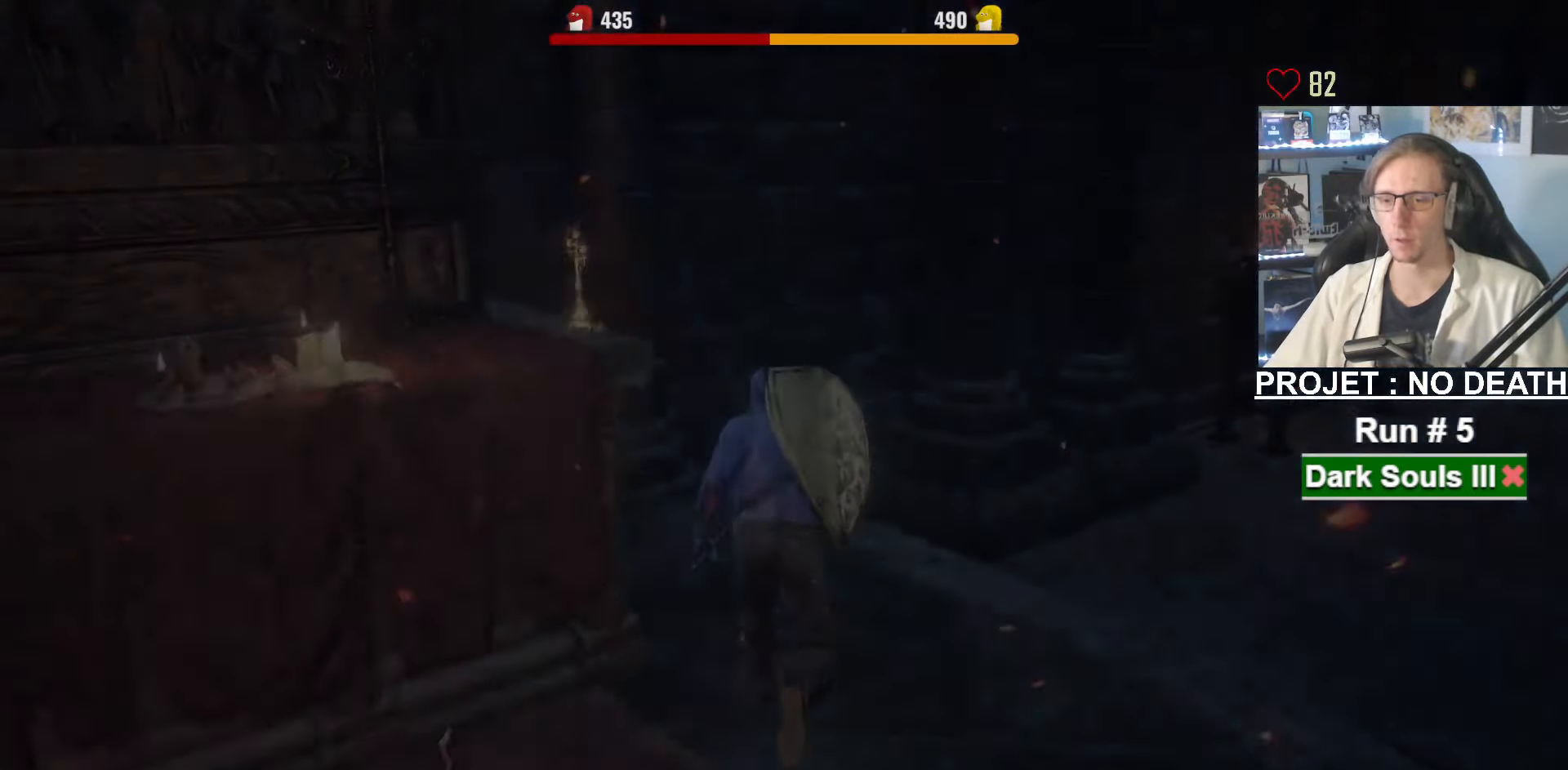
{"keys": ["space", "z"], "mouse": [], "events": [[217, "tab", "down"], [267, "tab", "up"], [350, "tab", "down"], [450, "tab", "up"]]}
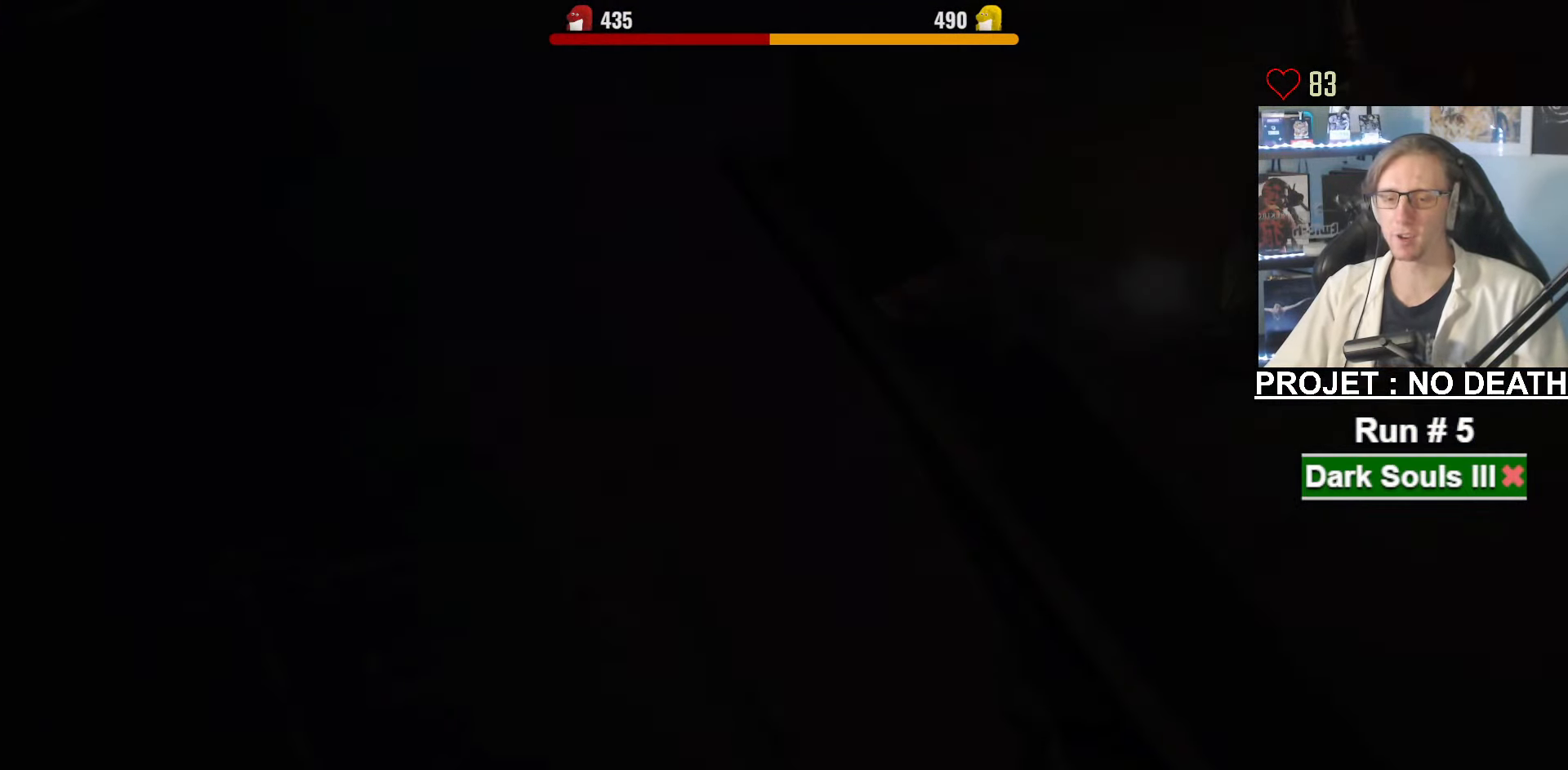
{"keys": ["space", "tab", "z"], "mouse": [], "events": [[33, "tab", "down"], [83, "tab", "up"], [317, "tab", "down"], [367, "tab", "up"], [450, "tab", "down"]]}
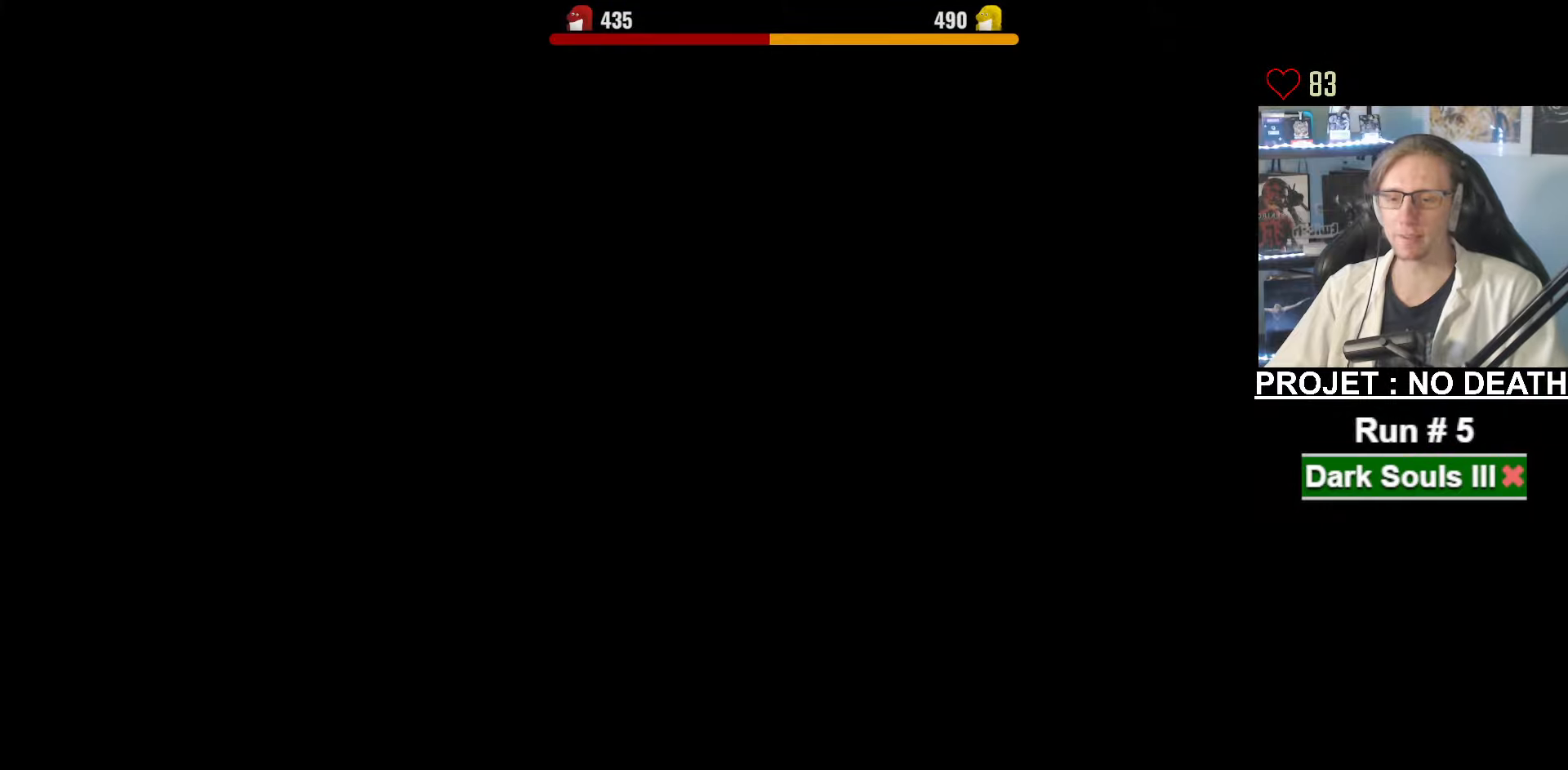
{"keys": ["space", "tab", "z"], "mouse": [], "events": [[50, "tab", "up"], [100, "tab", "down"], [200, "tab", "up"], [284, "tab", "down"], [384, "tab", "up"], [434, "tab", "down"]]}
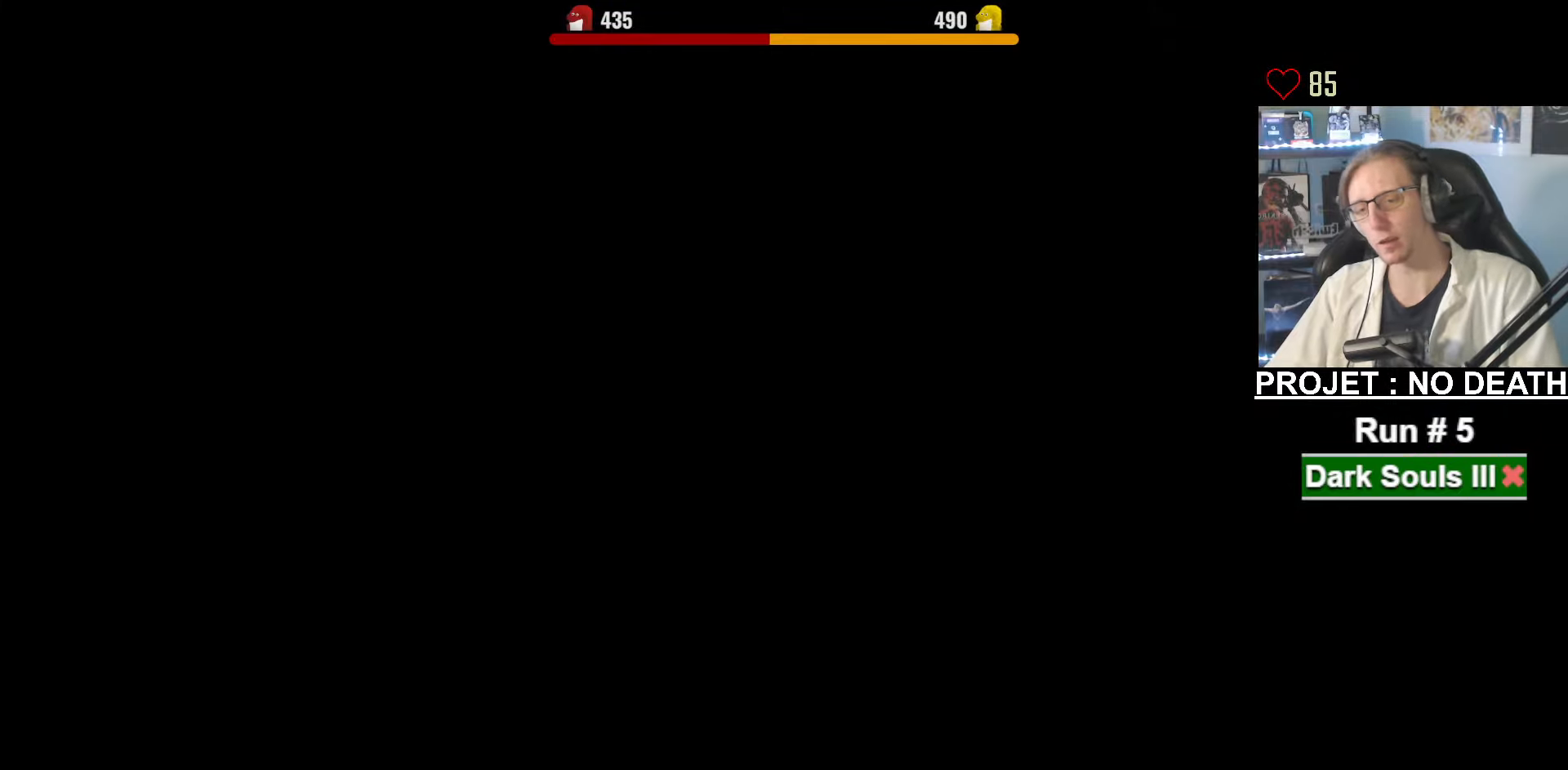
{"keys": ["z"], "mouse": [], "events": [[17, "tab", "up"], [117, "tab", "down"], [167, "tab", "up"], [300, "space", "up"], [300, "tab", "down"], [350, "tab", "up"]]}
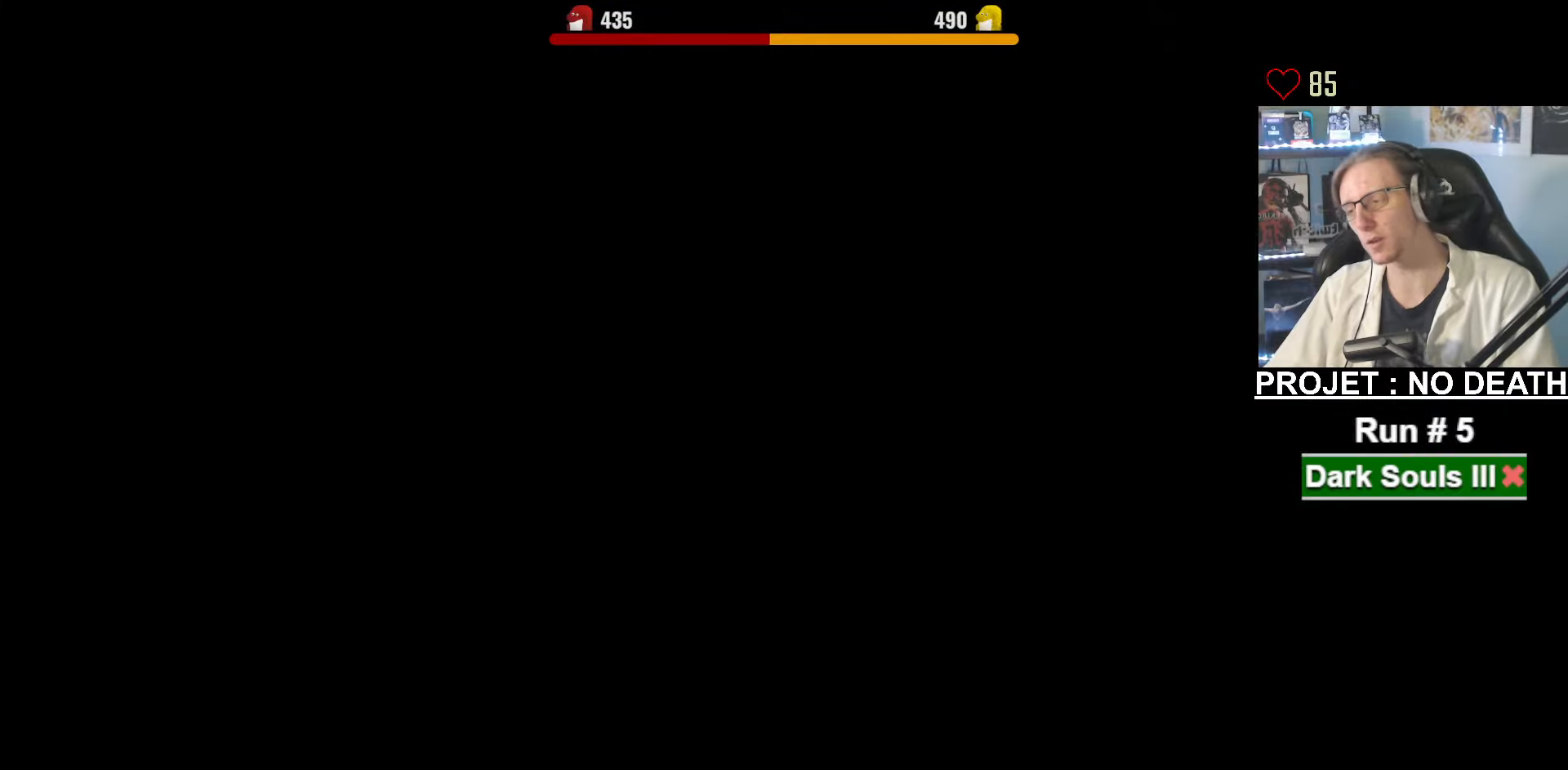
{"keys": ["z"], "mouse": [], "events": [[84, "tab", "down"], [184, "tab", "up"], [267, "tab", "down"], [367, "tab", "up"], [450, "tab", "down"], [500, "tab", "up"]]}
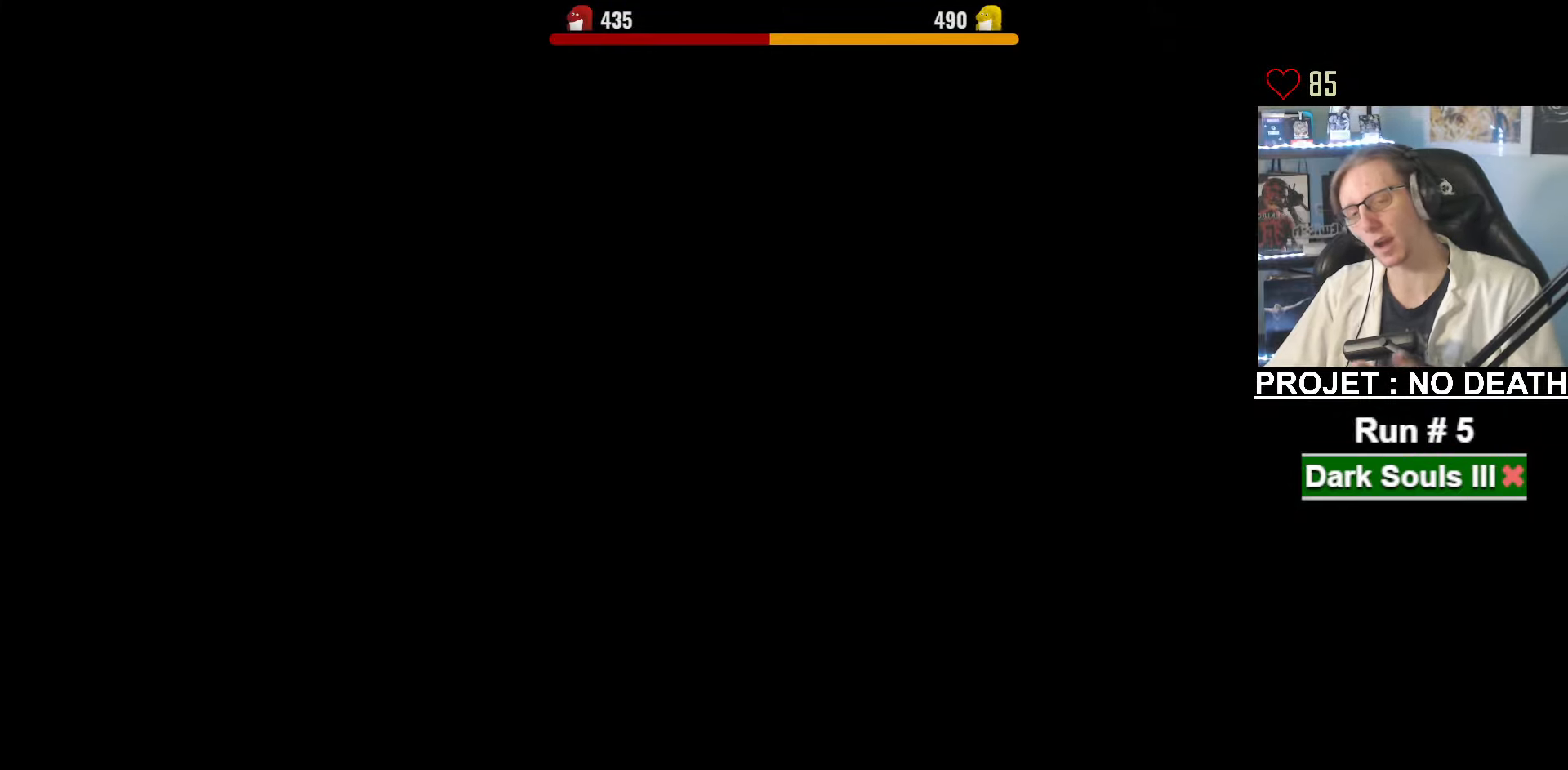
{"keys": ["z"], "mouse": [], "events": [[100, "tab", "down"], [150, "tab", "up"], [234, "tab", "down"], [334, "tab", "up"], [434, "tab", "down"], [484, "tab", "up"]]}
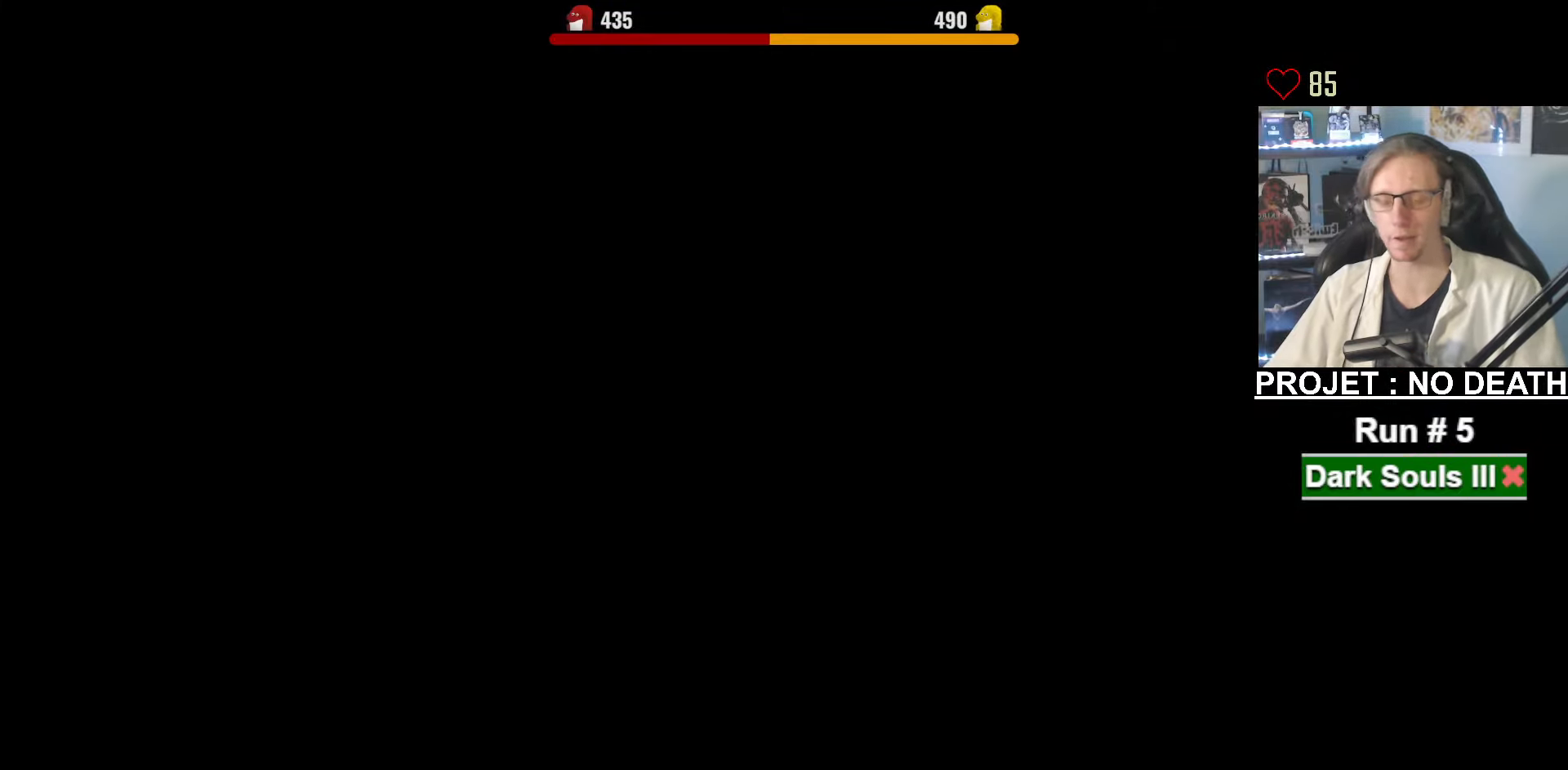
{"keys": ["tab", "z"], "mouse": [], "events": [[67, "tab", "down"], [167, "tab", "up"], [250, "tab", "down"], [300, "tab", "up"], [400, "tab", "down"]]}
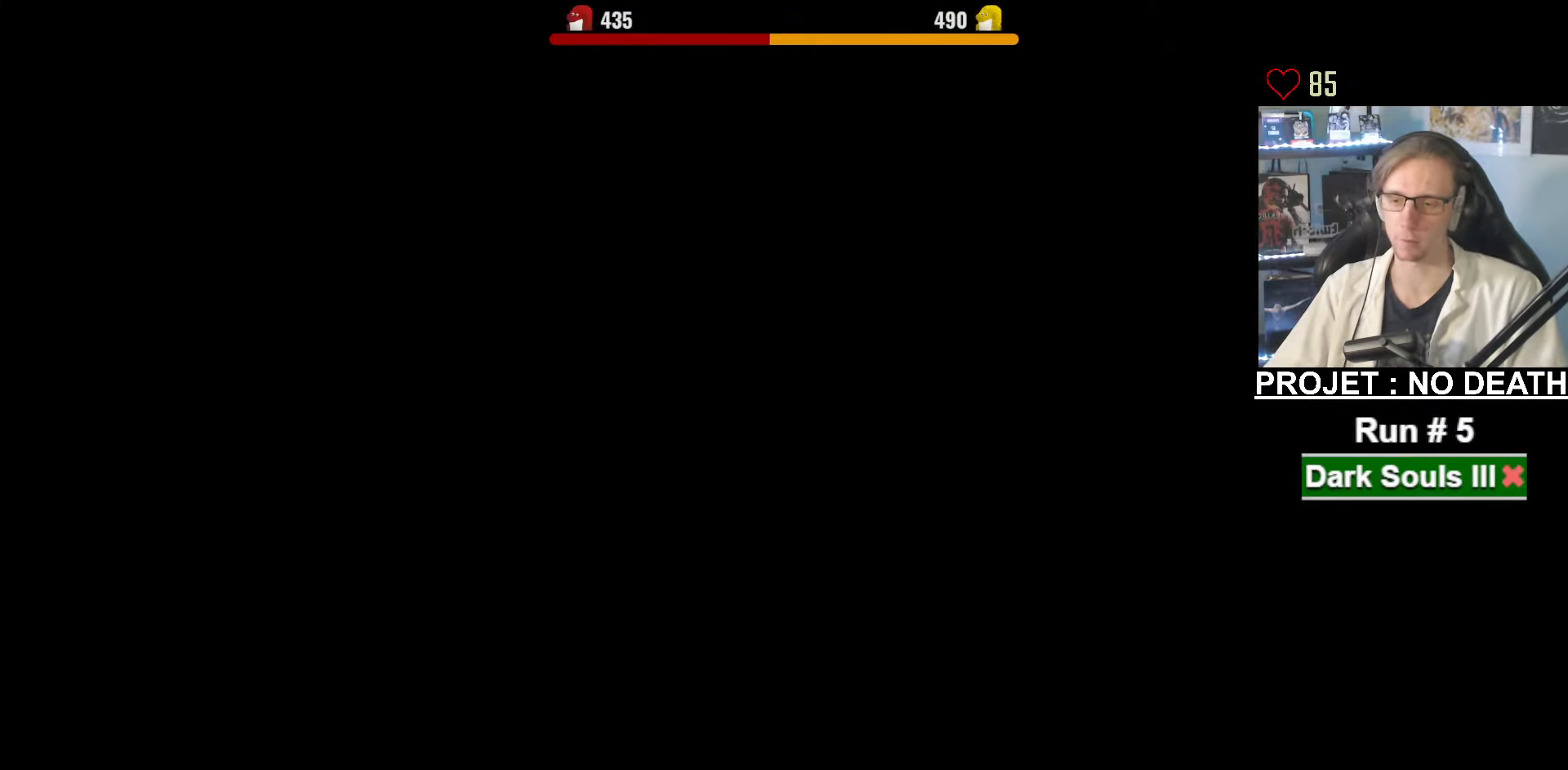
{"keys": ["z"], "mouse": [], "events": [[134, "tab", "up"], [367, "tab", "down"], [450, "tab", "up"]]}
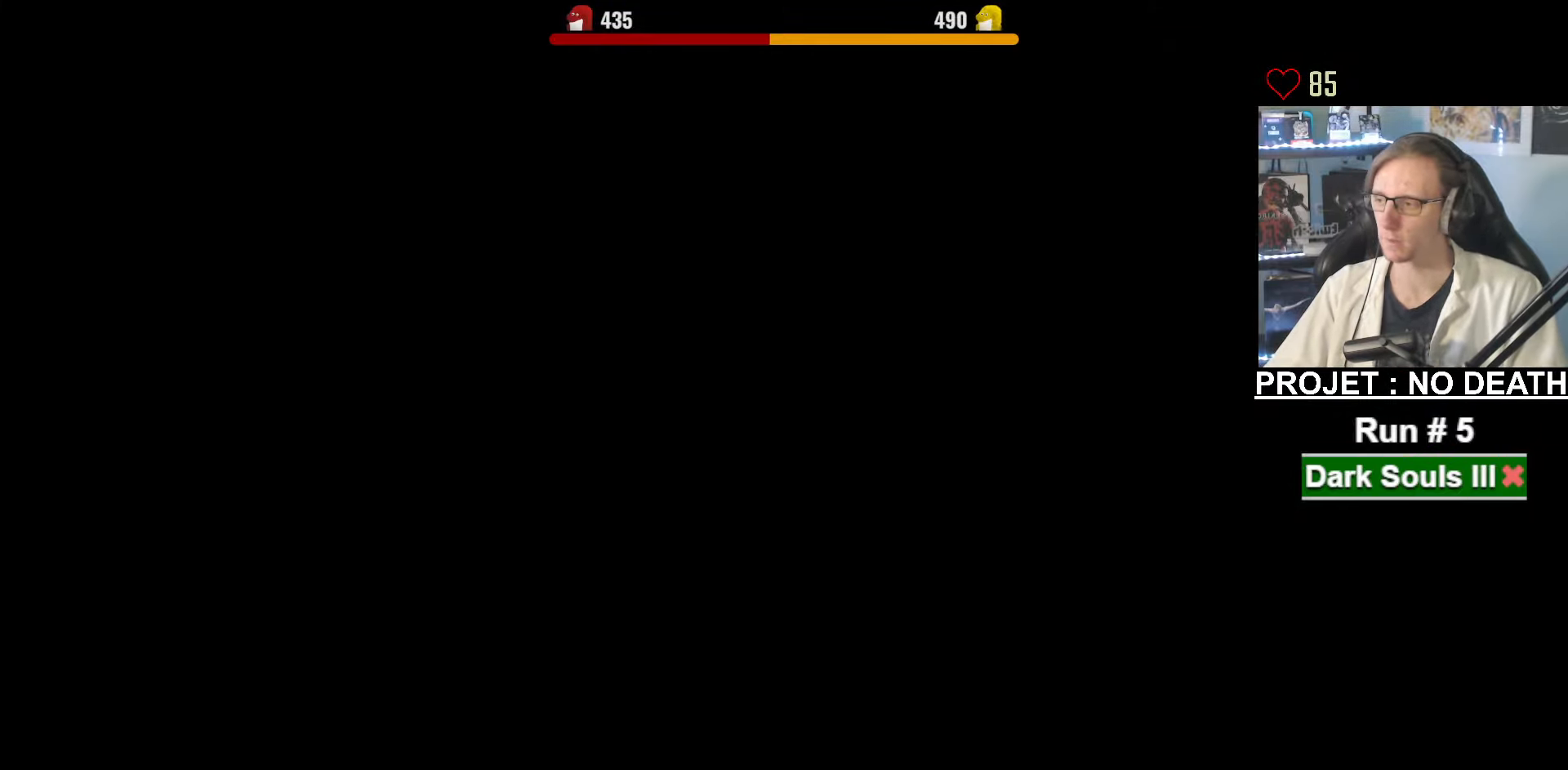
{"keys": ["space", "z"], "mouse": [], "events": [[50, "space", "down"], [200, "tab", "down"], [250, "tab", "up"], [334, "tab", "down"], [434, "tab", "up"]]}
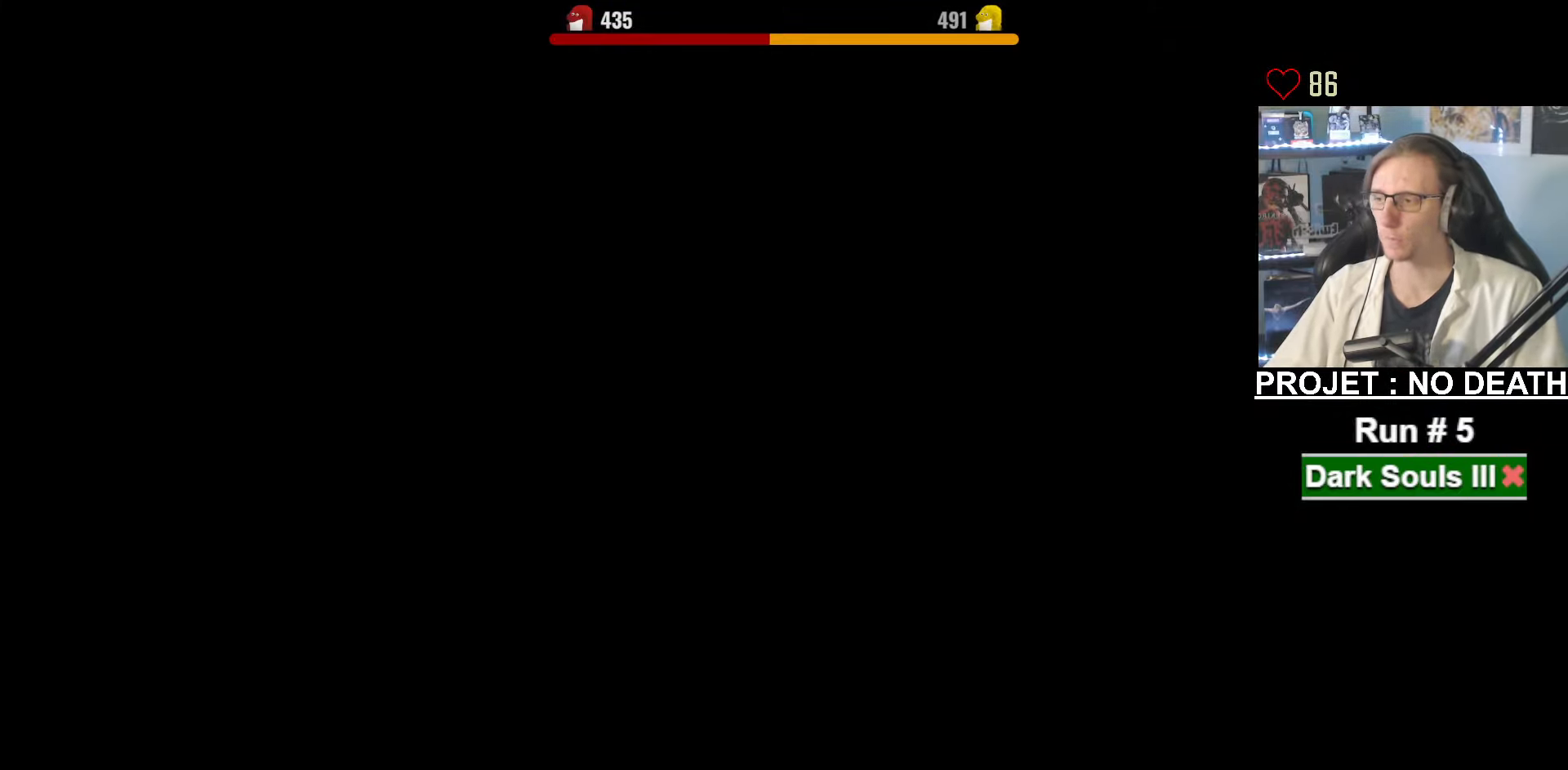
{"keys": ["space", "z"], "mouse": [], "events": [[17, "tab", "down"], [117, "tab", "up"], [200, "tab", "down"], [300, "tab", "up"], [350, "tab", "down"], [450, "tab", "up"]]}
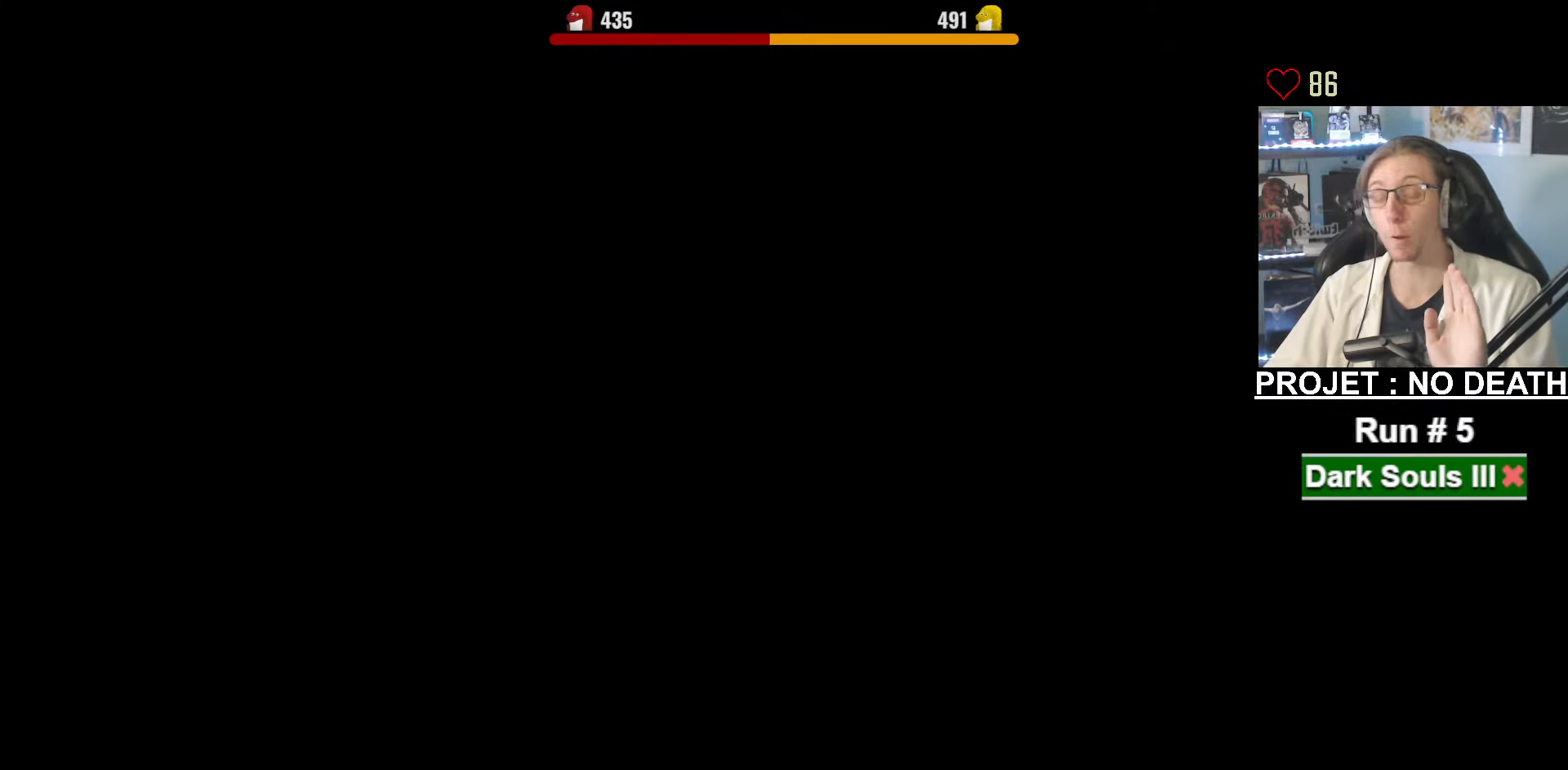
{"keys": ["space", "z"], "mouse": [], "events": [[34, "tab", "down"], [134, "tab", "up"], [217, "tab", "down"], [267, "tab", "up"], [367, "tab", "down"], [450, "tab", "up"]]}
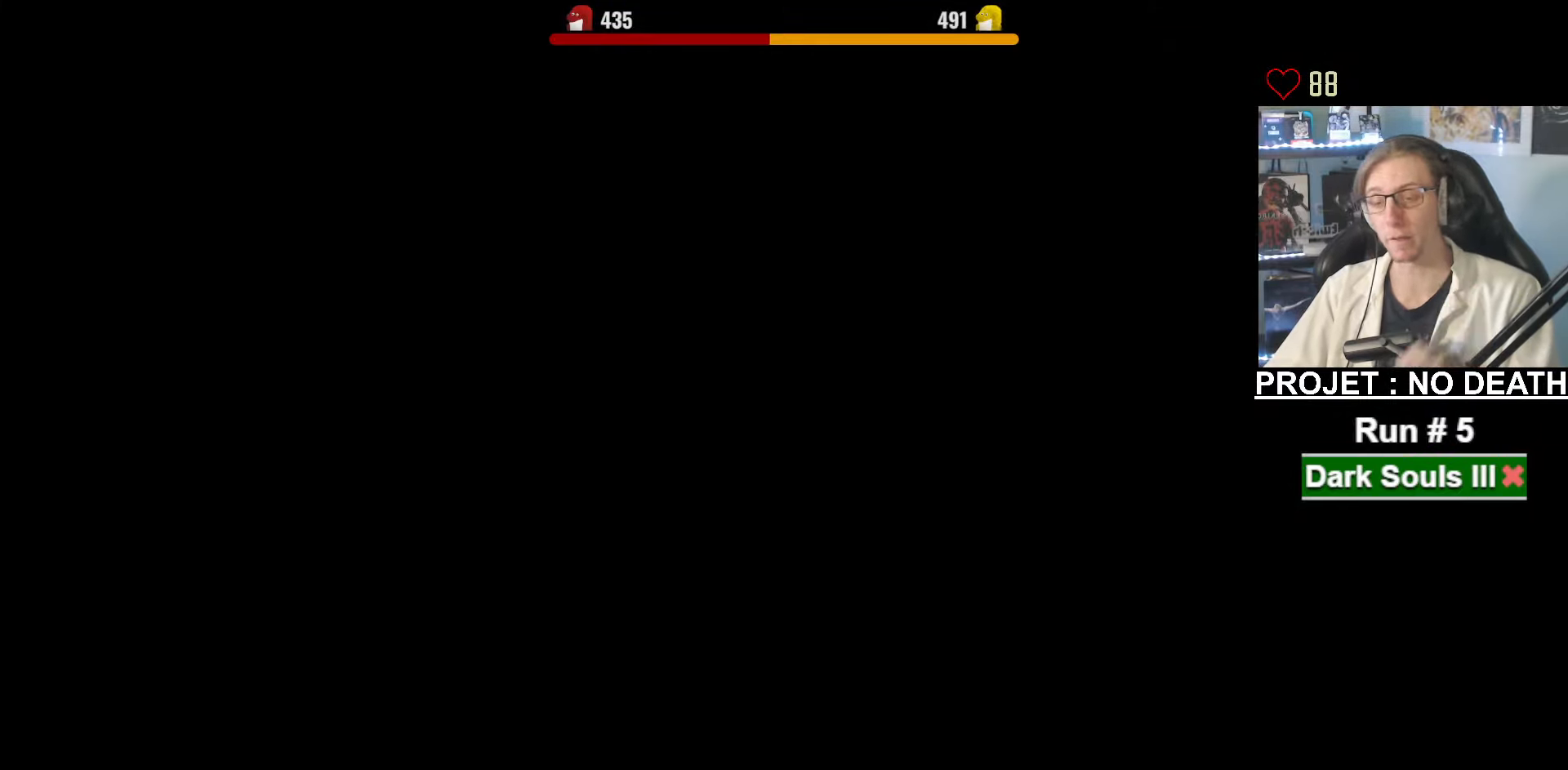
{"keys": ["space", "z"], "mouse": [], "events": [[50, "tab", "down"], [100, "tab", "up"], [200, "tab", "down"], [284, "tab", "up"], [384, "tab", "down"], [434, "tab", "up"]]}
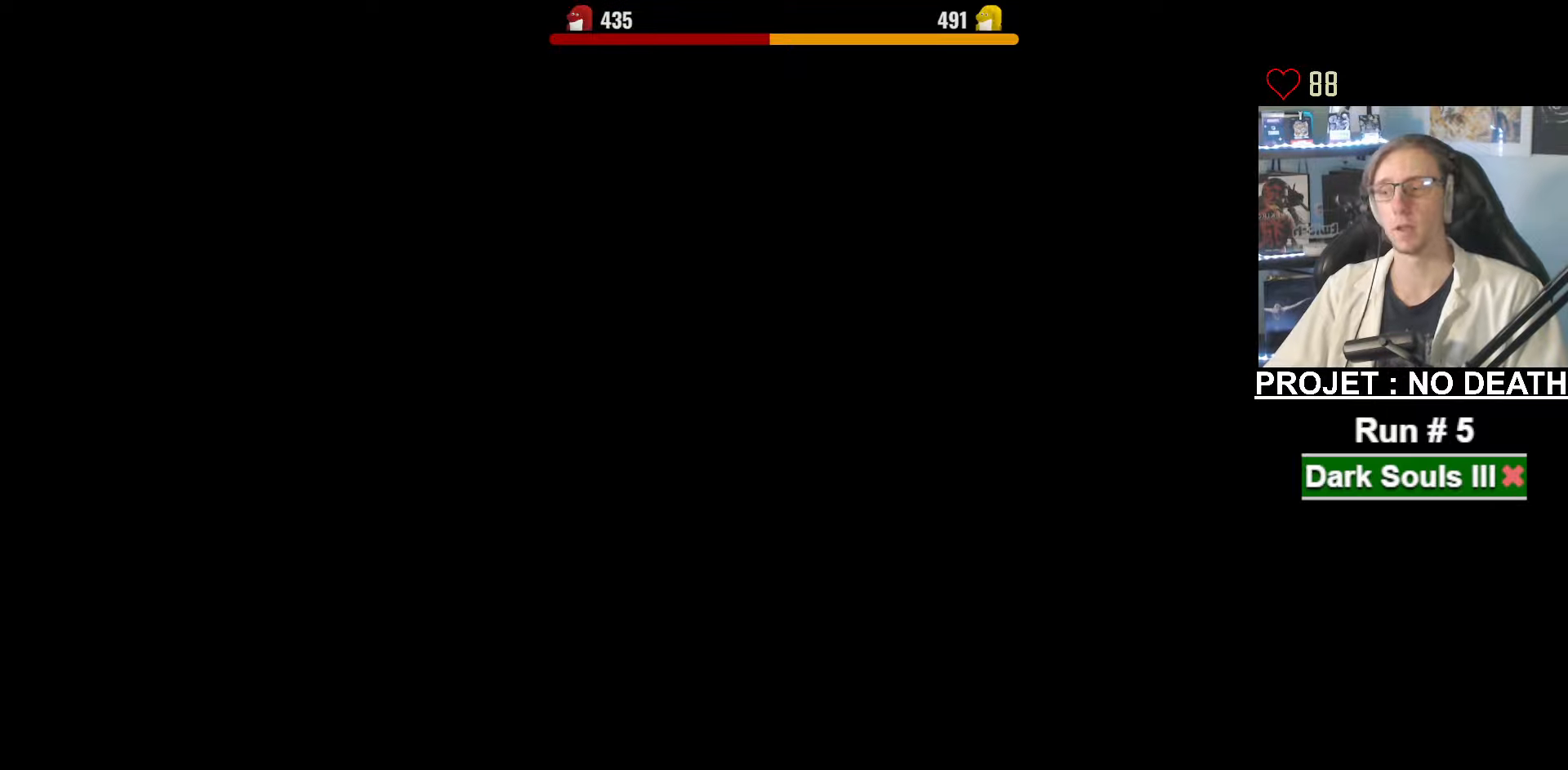
{"keys": ["space", "tab", "z"], "mouse": [], "events": [[16, "tab", "down"], [116, "tab", "up"], [166, "tab", "down"], [250, "tab", "up"], [300, "tab", "down"], [400, "tab", "up"], [483, "tab", "down"]]}
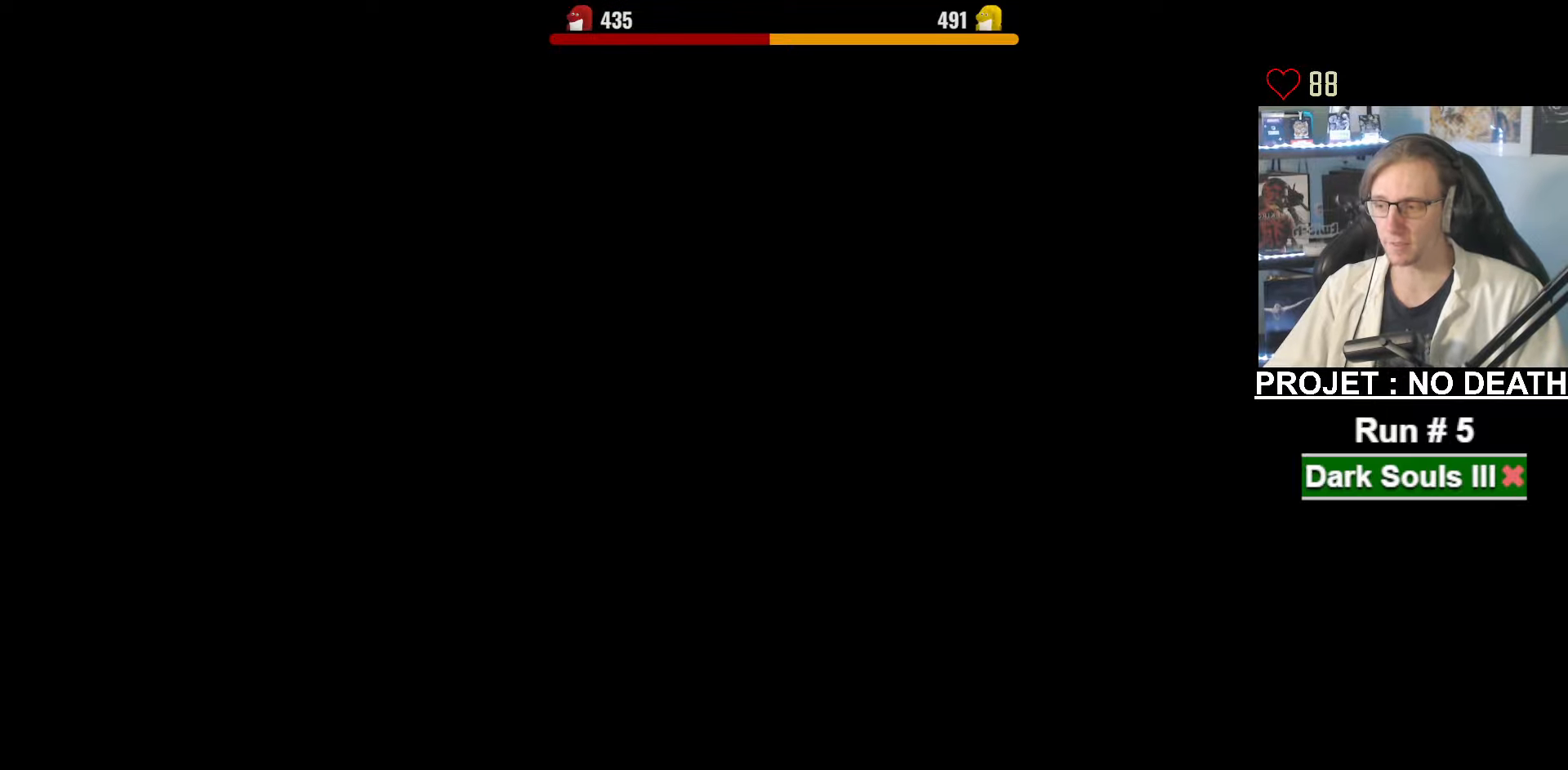
{"keys": ["space", "tab", "z"], "mouse": [], "events": [[83, "tab", "up"], [133, "tab", "down"], [233, "tab", "up"], [316, "tab", "down"], [416, "tab", "up"], [500, "tab", "down"]]}
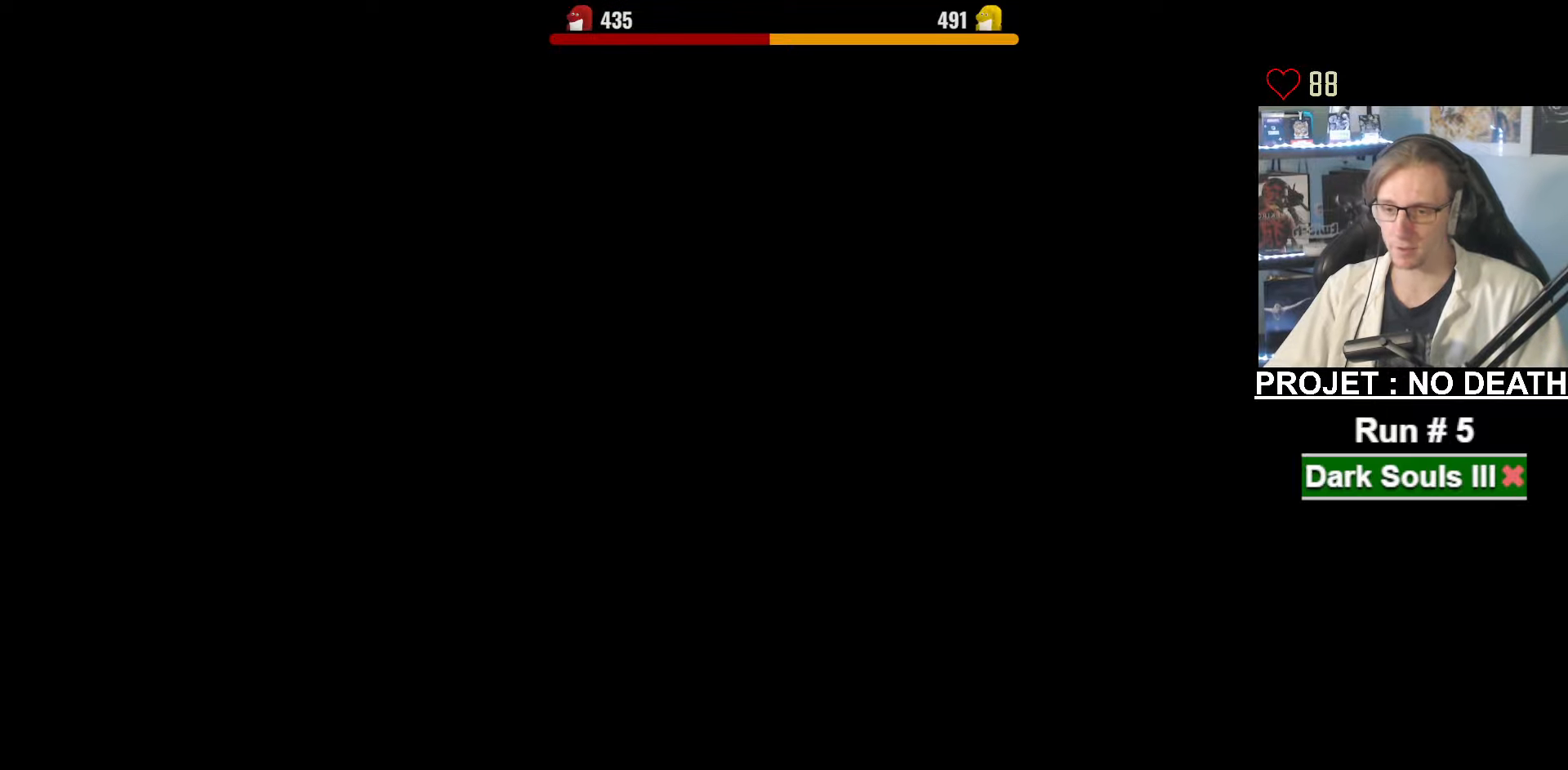
{"keys": ["space", "tab", "z"], "mouse": [], "events": [[50, "tab", "up"], [283, "tab", "down"], [333, "tab", "up"], [433, "tab", "down"]]}
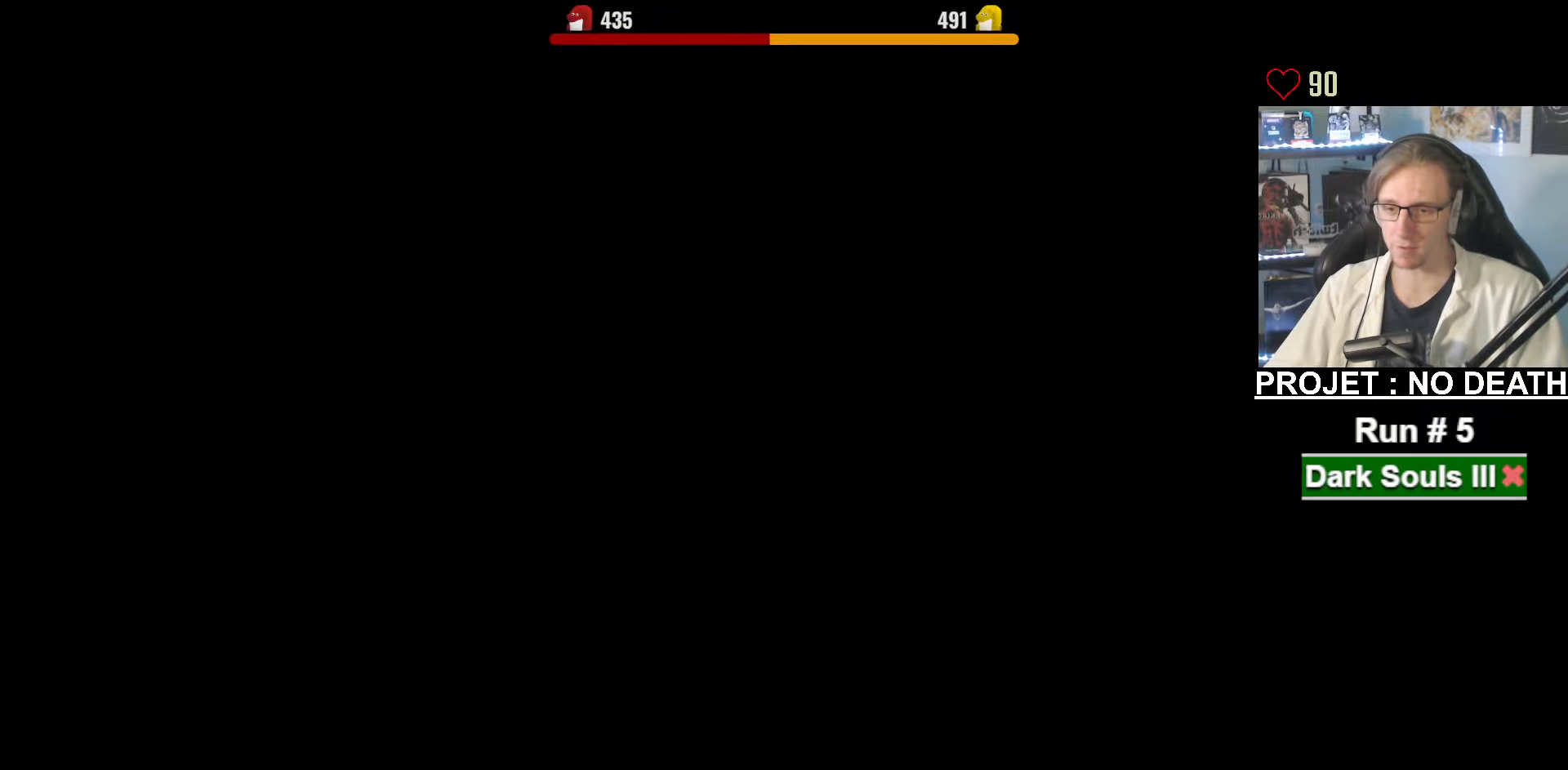
{"keys": ["space", "tab", "z"], "mouse": [], "events": [[16, "tab", "up"], [116, "tab", "down"], [216, "tab", "up"], [300, "tab", "down"], [350, "tab", "up"], [450, "tab", "down"]]}
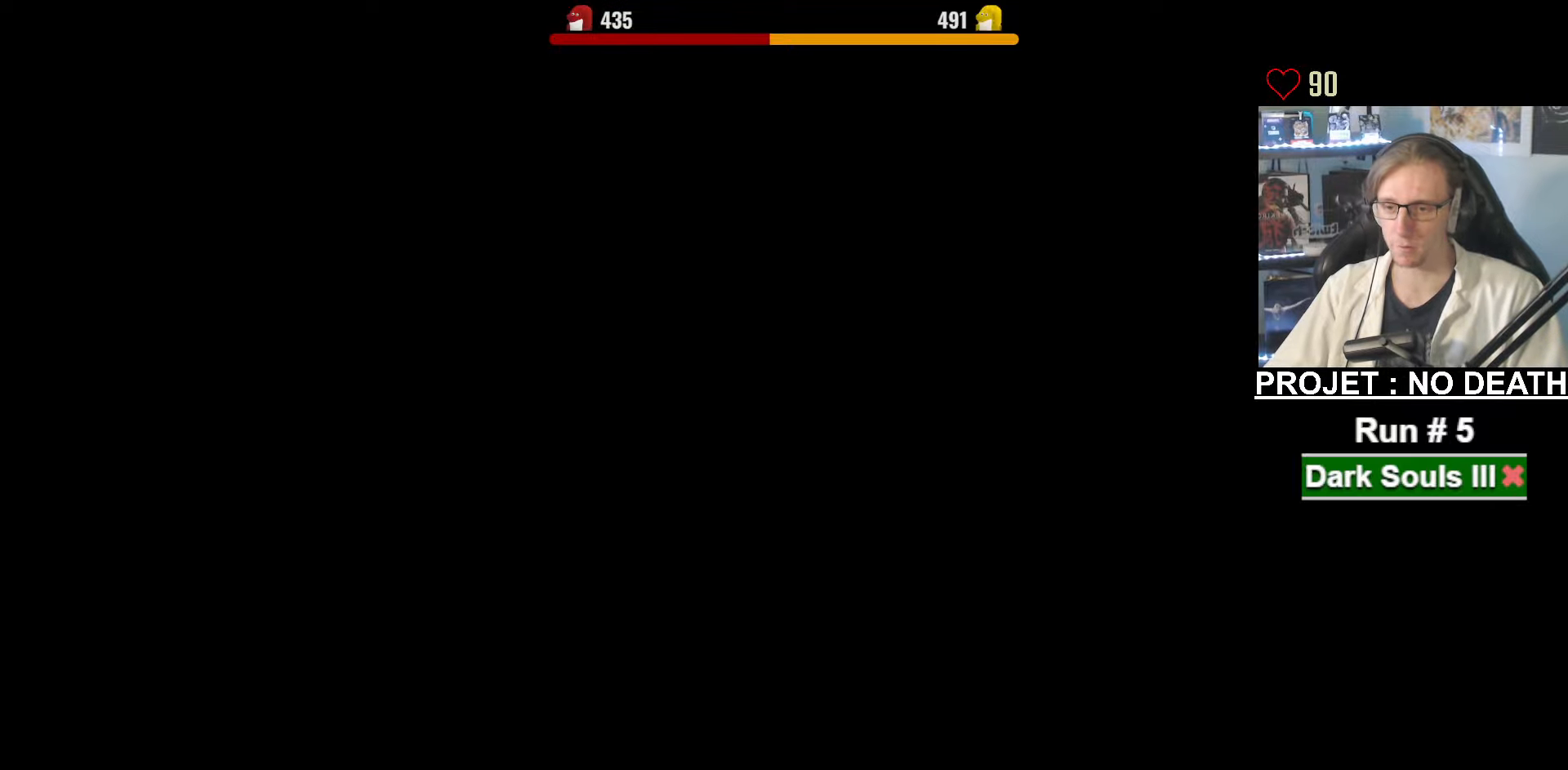
{"keys": ["space", "z"], "mouse": [], "events": [[33, "tab", "up"], [133, "tab", "down"], [183, "tab", "up"], [266, "tab", "down"], [316, "tab", "up"], [416, "tab", "down"], [500, "tab", "up"]]}
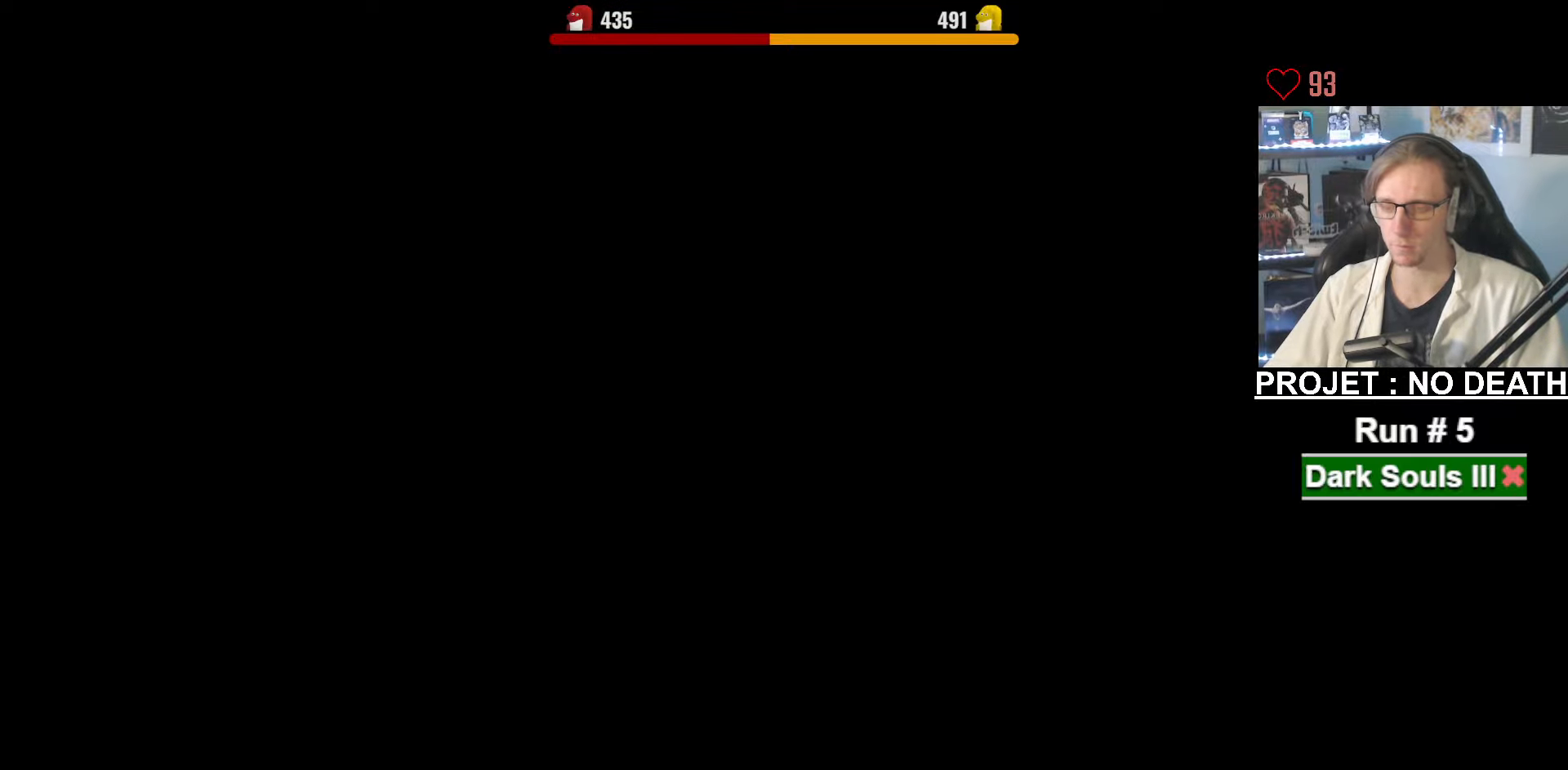
{"keys": ["space", "z"], "mouse": [], "events": [[100, "tab", "down"], [150, "tab", "up"], [250, "tab", "down"], [333, "tab", "up"]]}
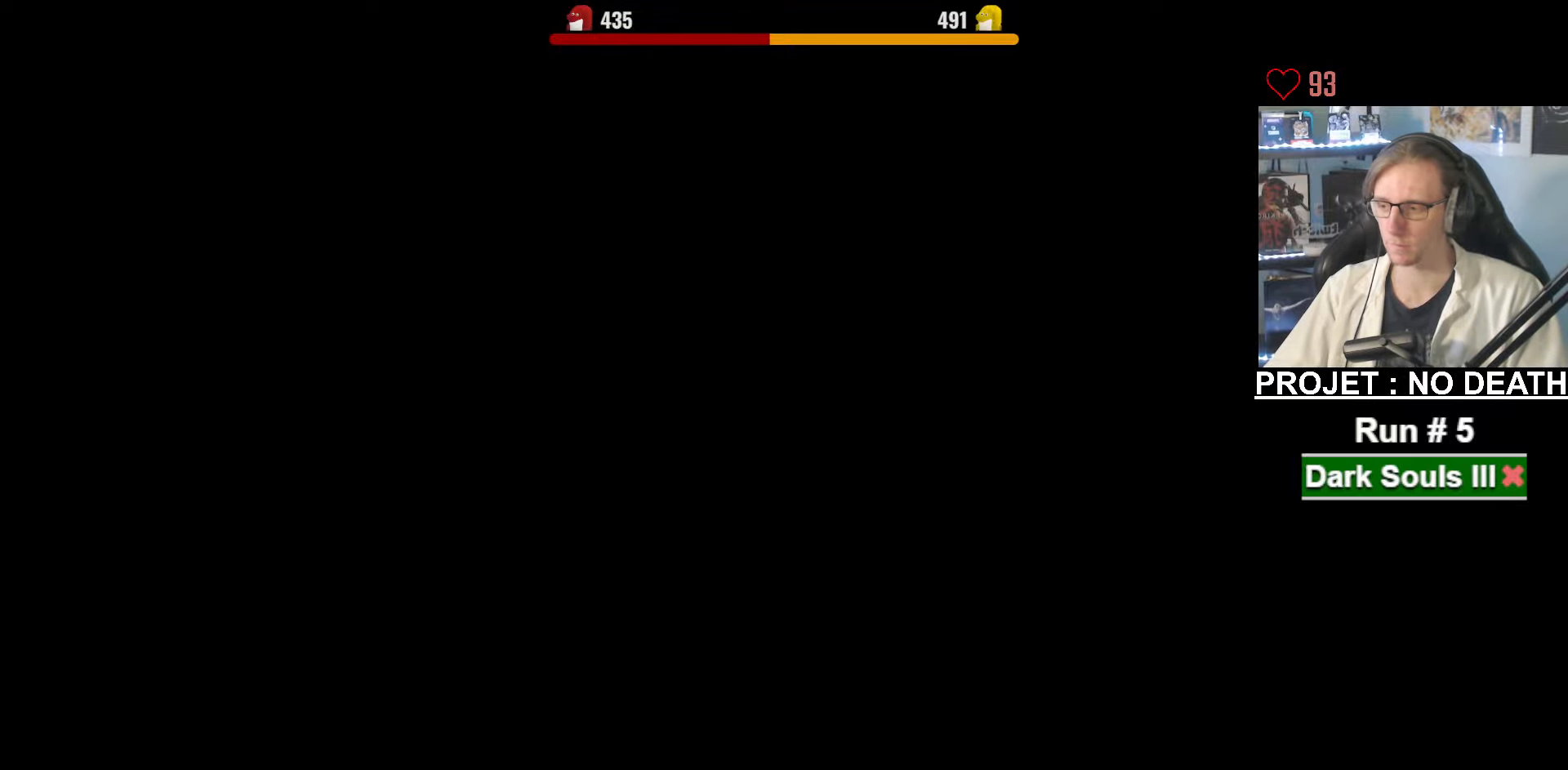
{"keys": ["space", "z"], "mouse": [], "events": [[66, "tab", "down"], [166, "tab", "up"], [250, "tab", "down"], [350, "tab", "up"], [400, "tab", "down"], [483, "tab", "up"]]}
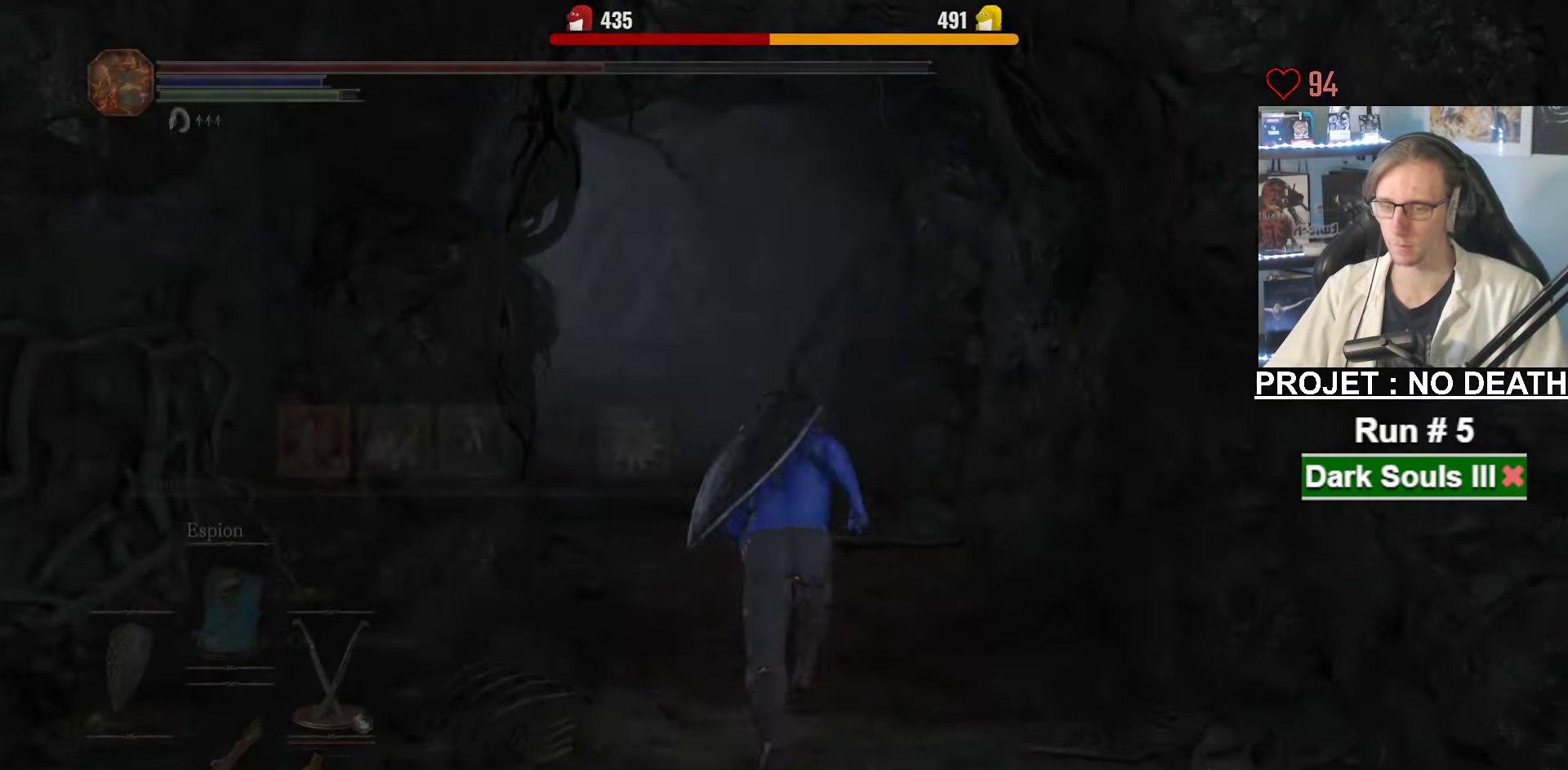
{"keys": ["space", "z"], "mouse": [], "events": [[83, "tab", "down"], [183, "tab", "up"]]}
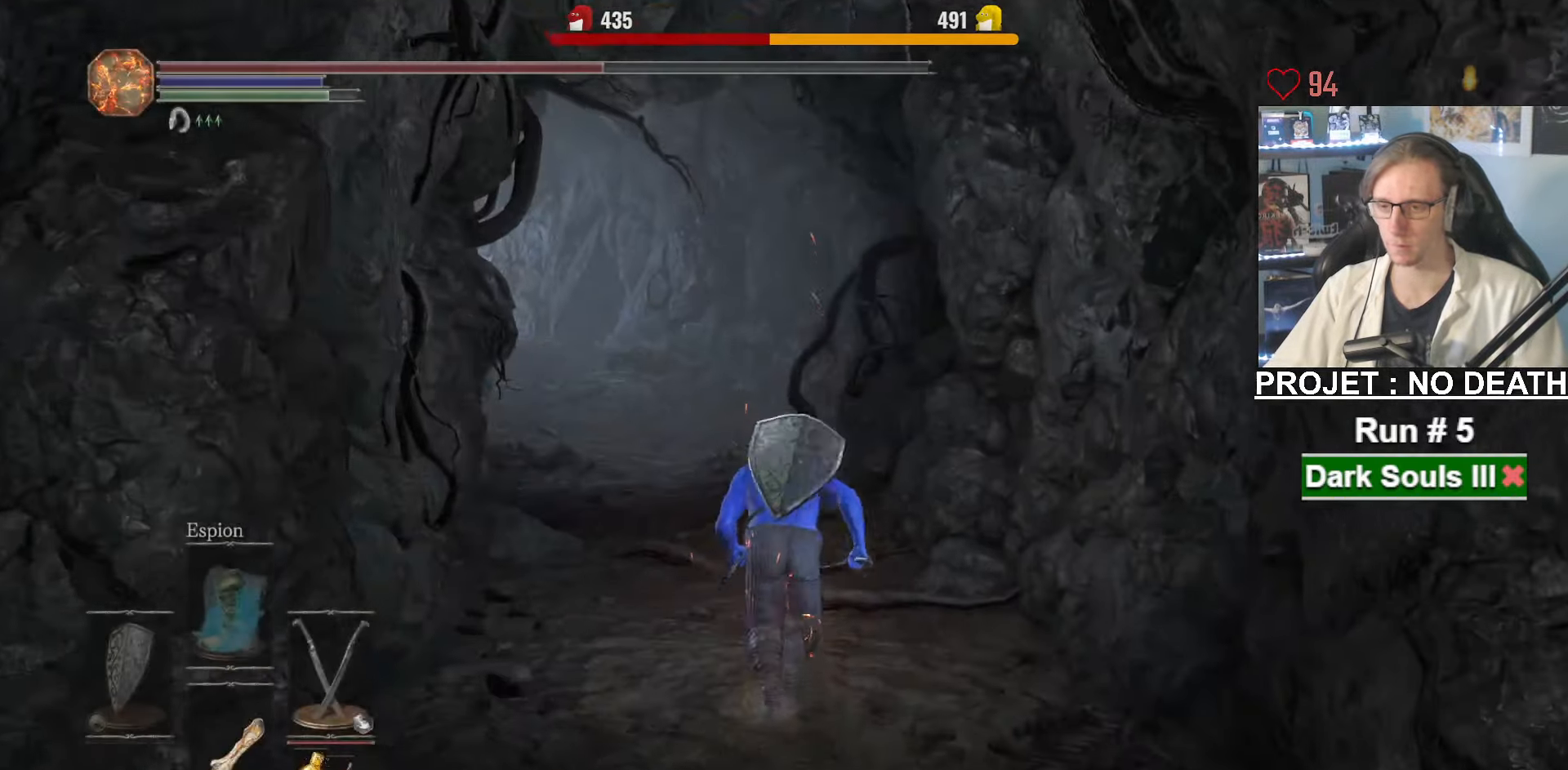
{"keys": ["space", "z"], "mouse": [], "events": []}
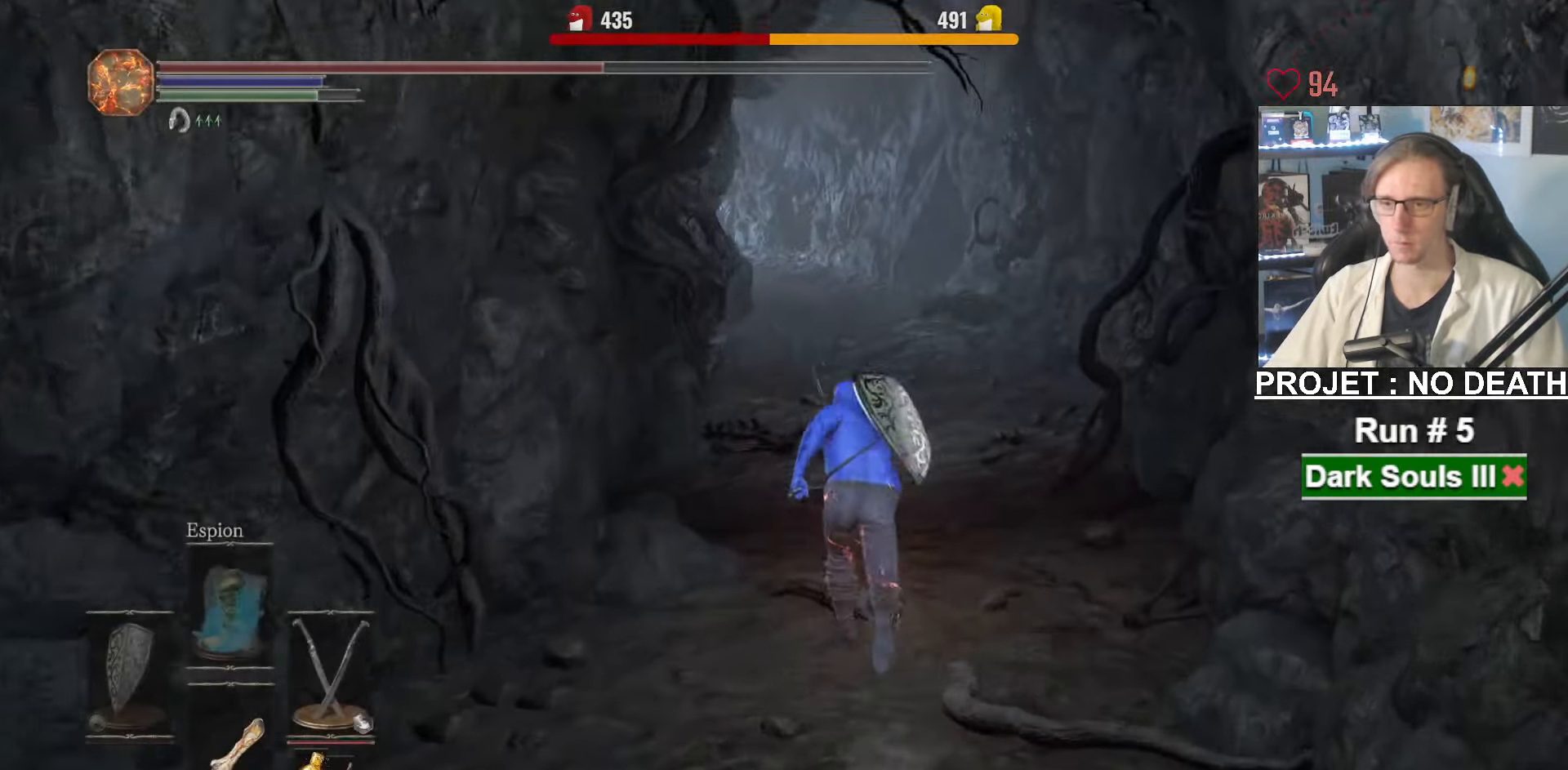
{"keys": ["space", "z"], "mouse": [], "events": []}
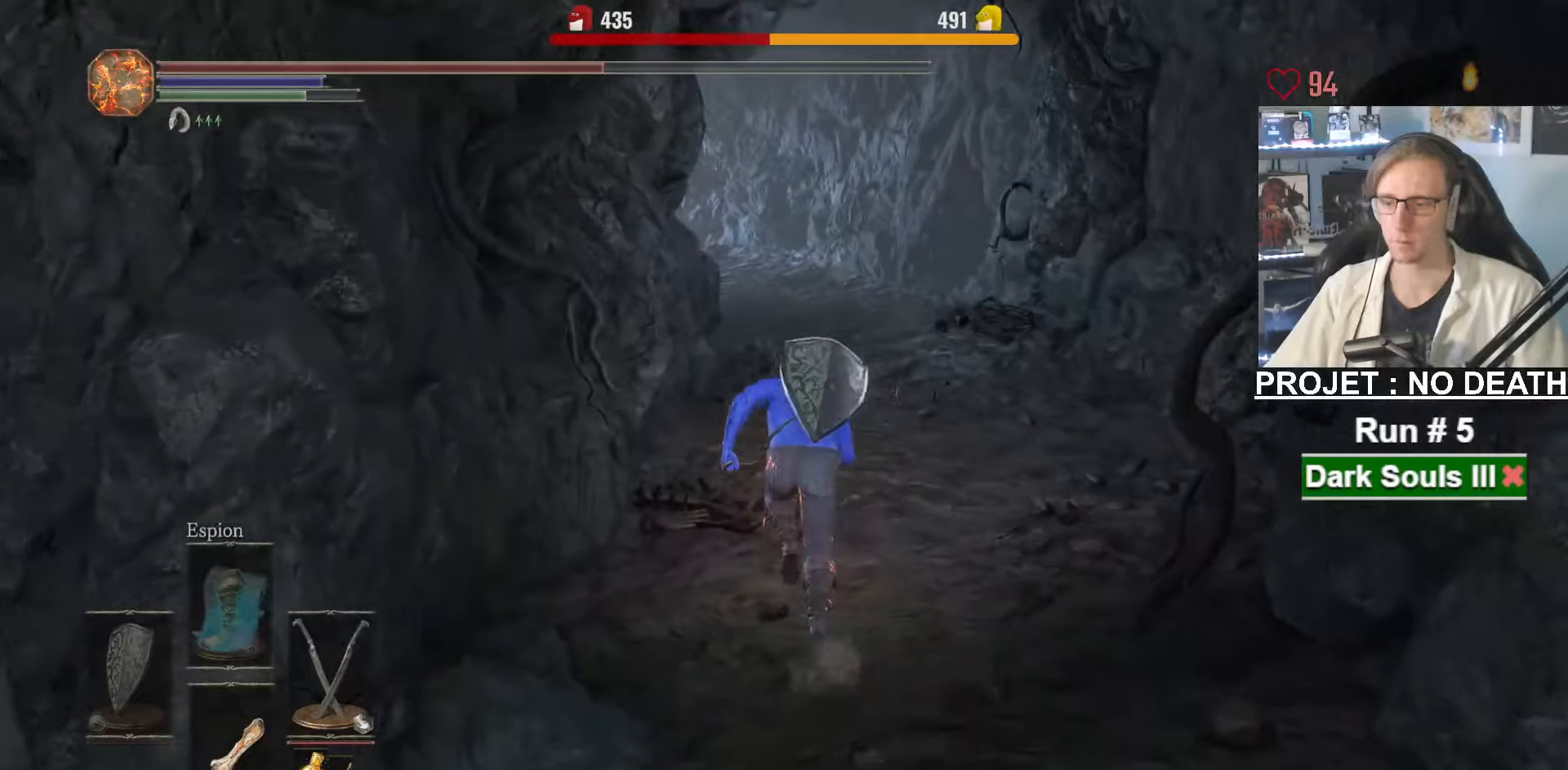
{"keys": ["space", "z"], "mouse": [], "events": [[83, "1", "down"], [417, "1", "up"]]}
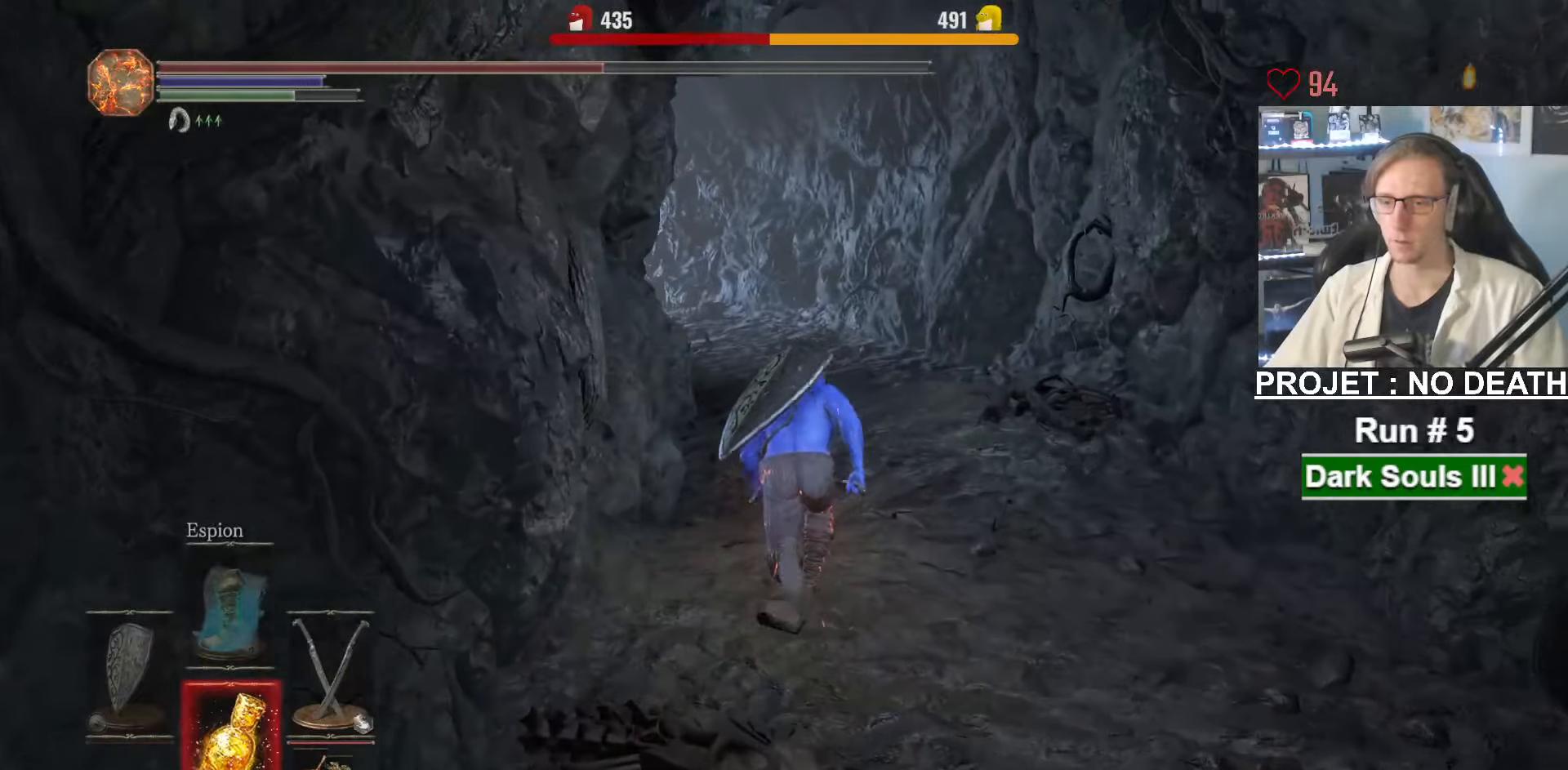
{"keys": ["r", "space", "z"], "mouse": [], "events": [[50, "r", "down"], [150, "r", "up"], [233, "r", "down"], [333, "r", "up"], [433, "r", "down"]]}
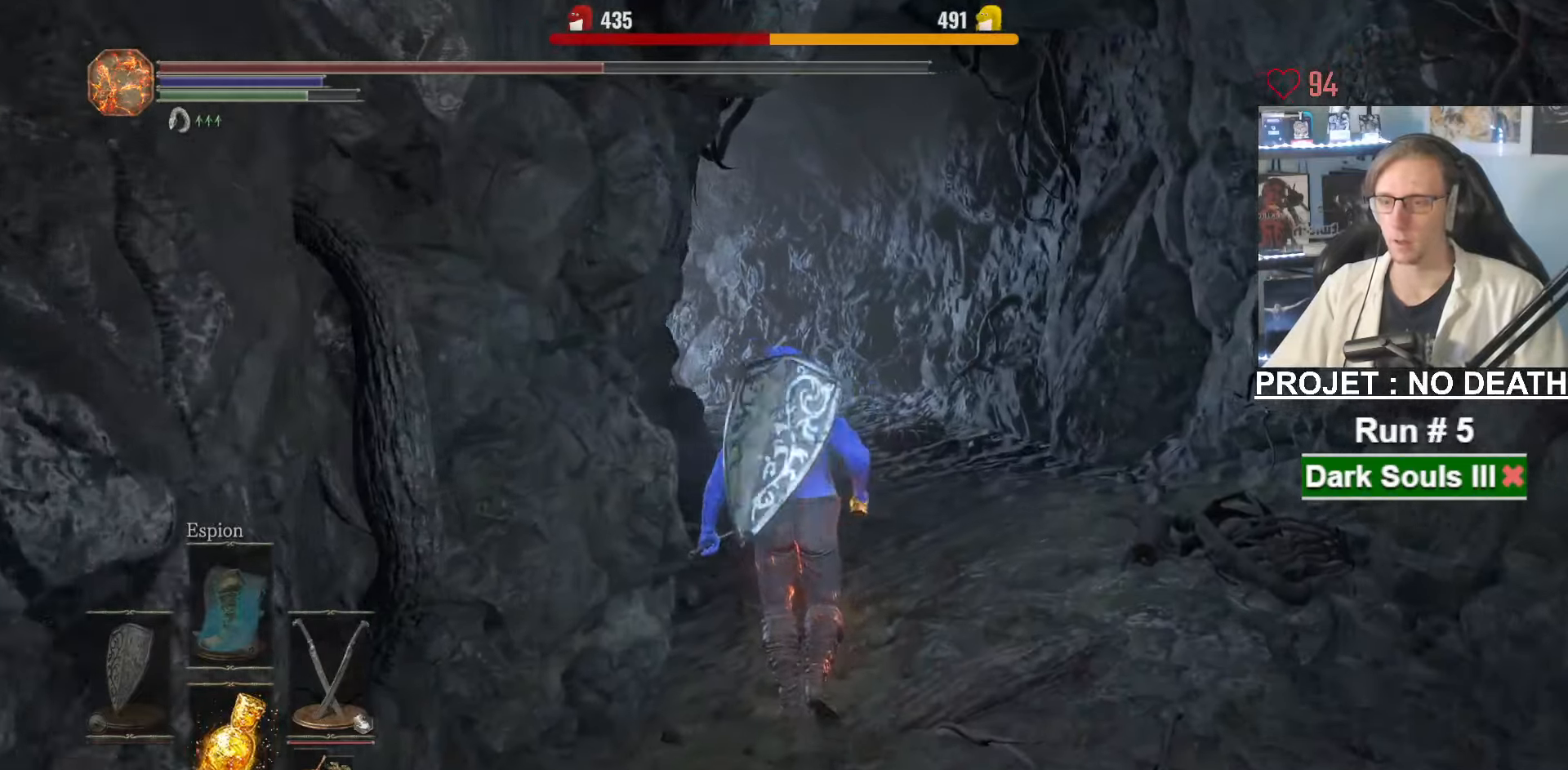
{"keys": ["r", "space", "z"], "mouse": [], "events": [[17, "r", "up"], [117, "r", "down"], [167, "r", "up"], [300, "r", "down"], [400, "r", "up"], [450, "r", "down"]]}
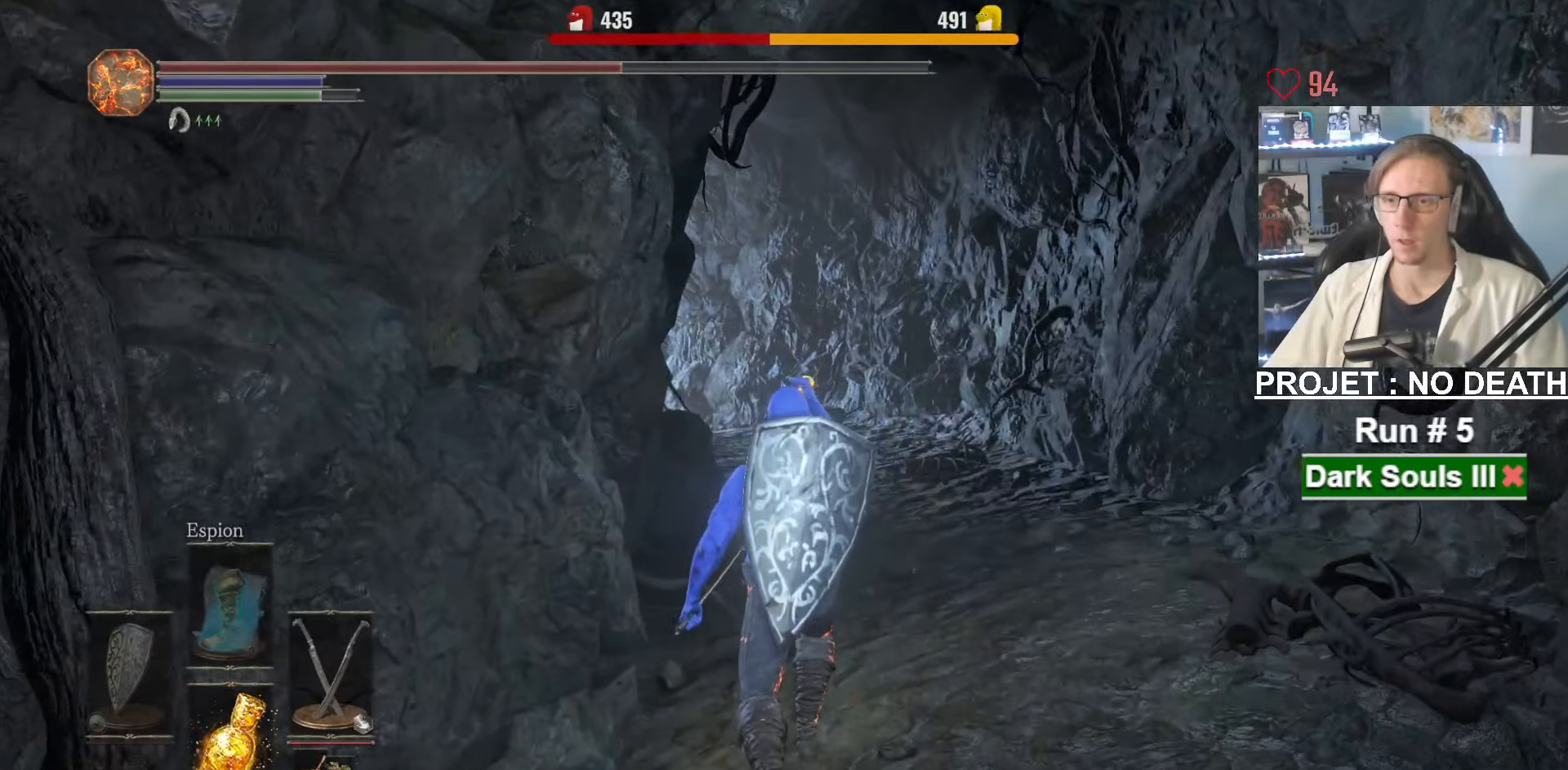
{"keys": ["space", "z"], "mouse": [], "events": [[33, "r", "up"], [83, "r", "down"], [133, "r", "up"], [217, "r", "down"], [267, "r", "up"]]}
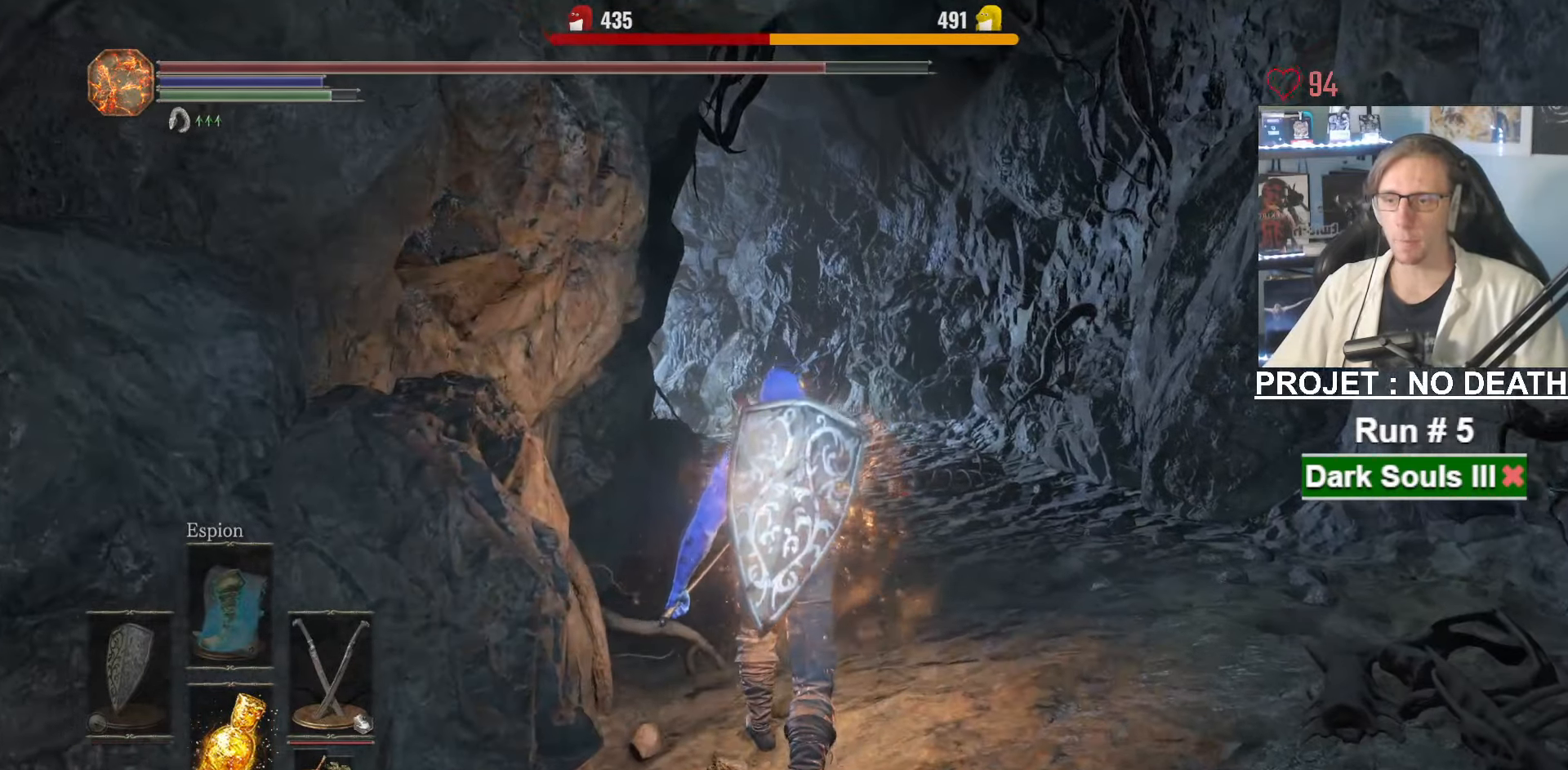
{"keys": ["space", "z"], "mouse": [], "events": []}